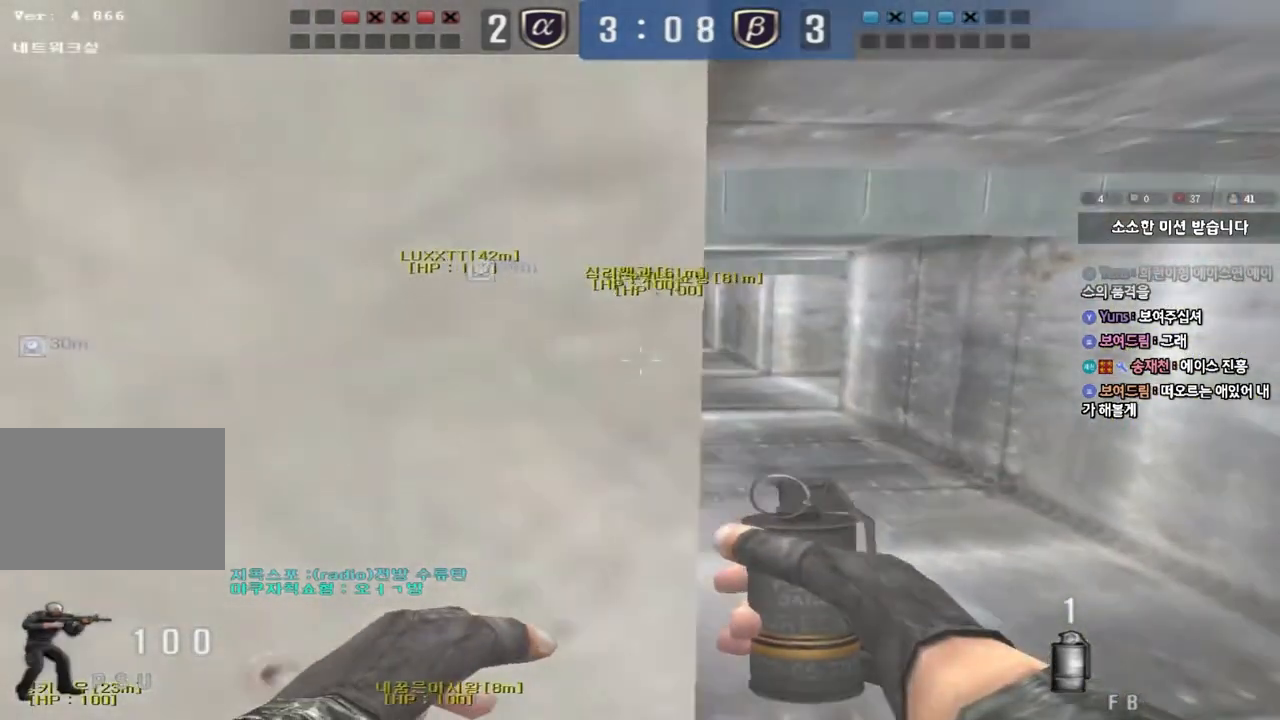
Gameplay with keyboard; each line is a JSON object with the keys held at the frame after it. "events" lists presses ("down") and releases ("up") of "a", "ctrl", "d", "e", "f", "q", "r", "s", "shift", "space", "tab" and "w" between this image and that frame as [ms after this image, input, new state], when the widget could be followed in between. No other keys are recorded. Mouse input is not recorded.
{"keys": ["a", "w"], "events": [[283, "d", "up"], [300, "ctrl", "down"], [300, "w", "up"], [400, "a", "down"], [417, "ctrl", "up"], [433, "w", "down"]]}
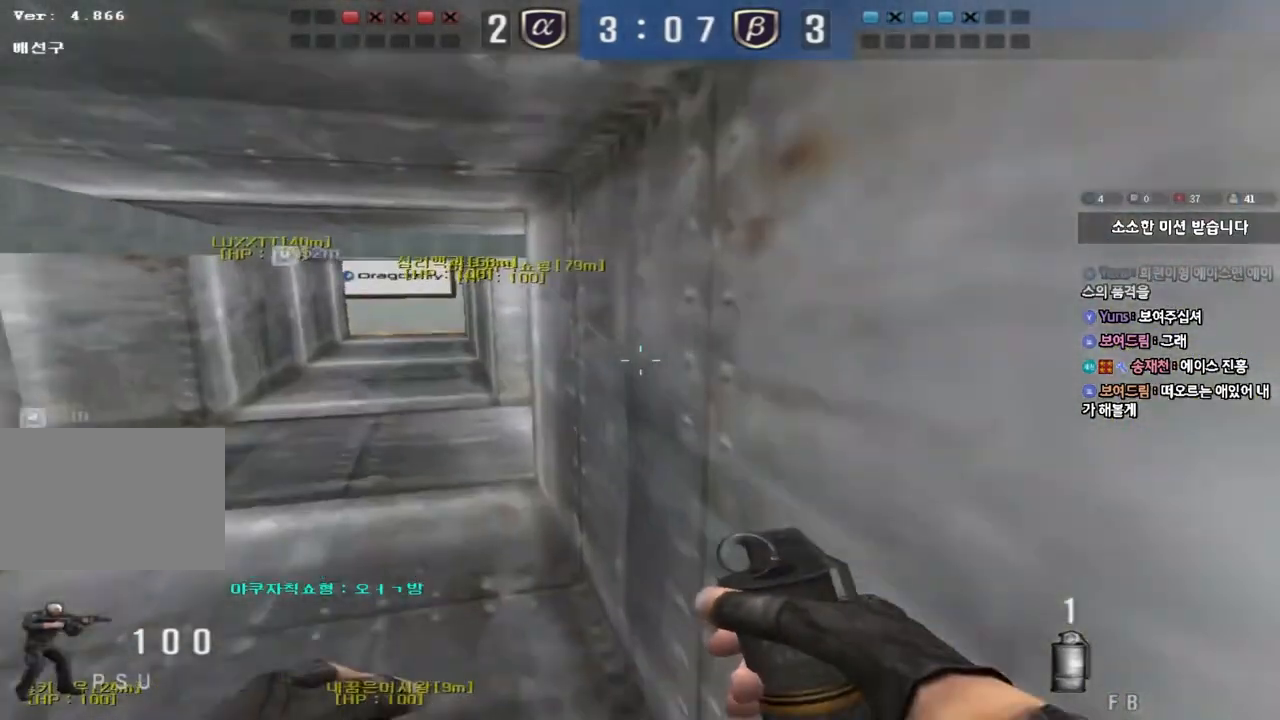
{"keys": ["w"], "events": [[267, "ctrl", "down"], [267, "w", "up"], [300, "a", "up"], [400, "ctrl", "up"], [400, "w", "down"], [417, "a", "down"], [450, "a", "up"]]}
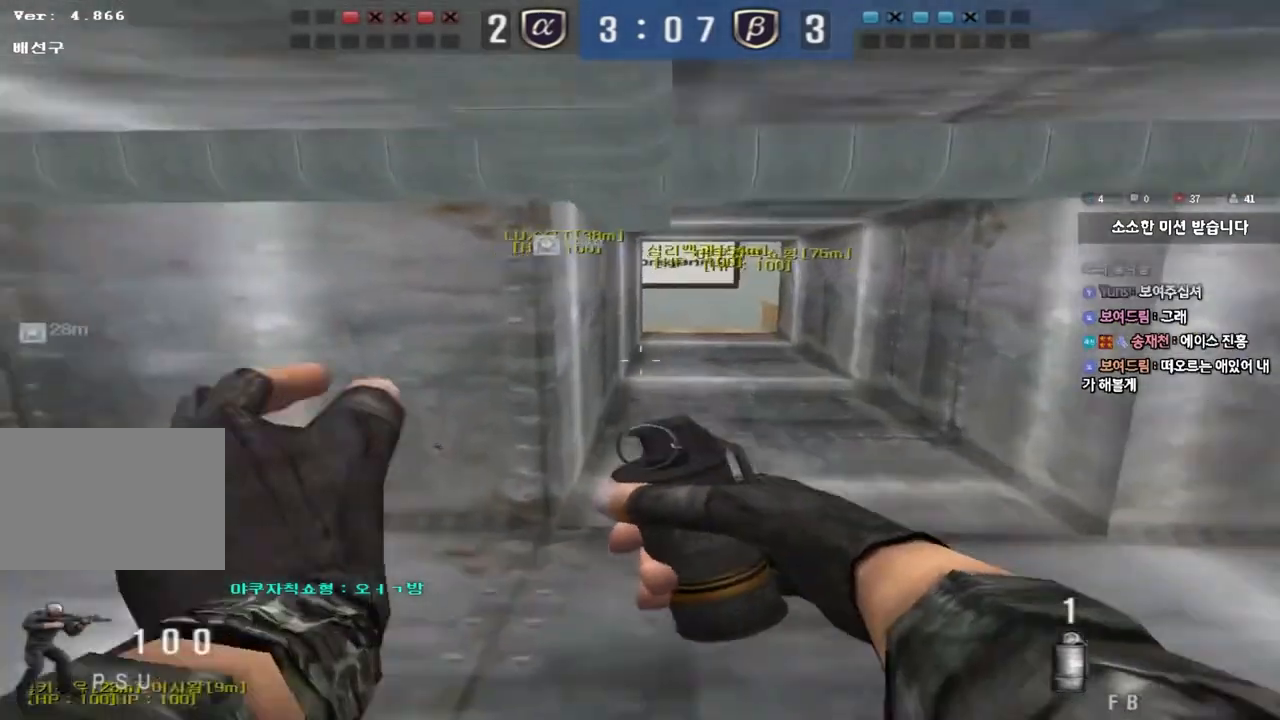
{"keys": ["shift", "w"], "events": [[33, "ctrl", "down"], [50, "d", "down"], [100, "ctrl", "up"], [333, "shift", "down"], [350, "d", "up"]]}
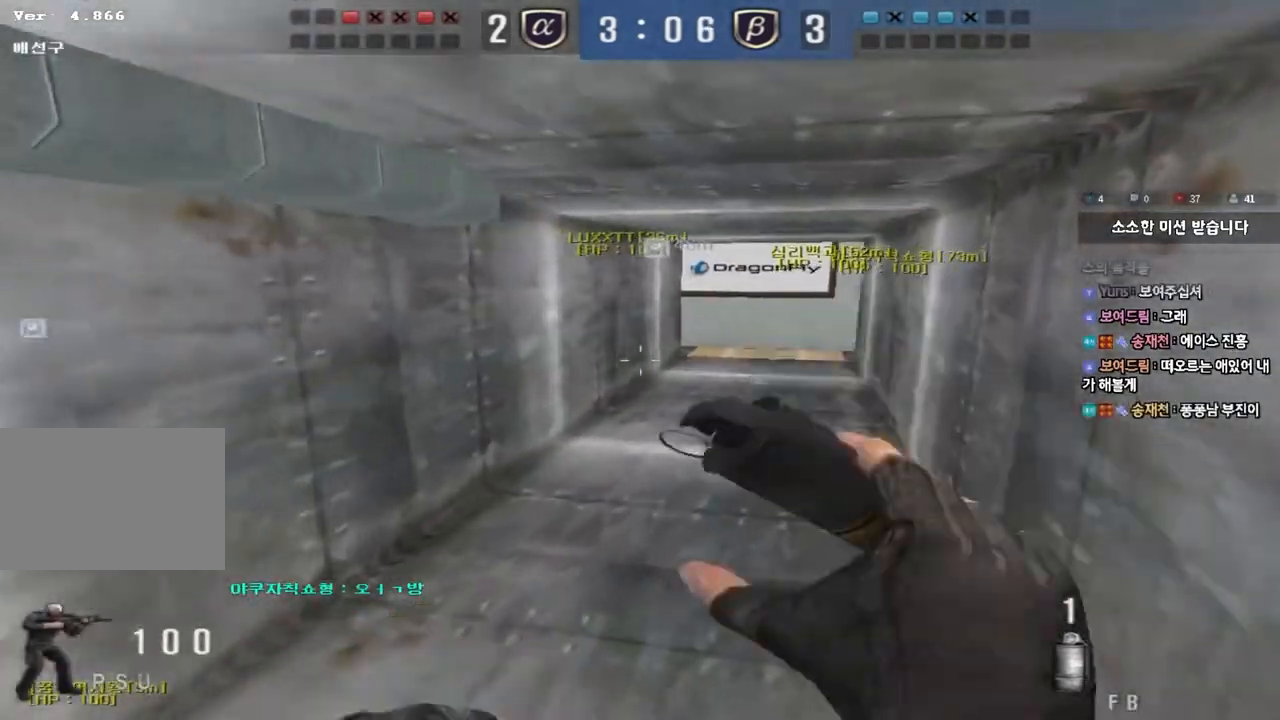
{"keys": ["a", "shift", "w"], "events": [[133, "d", "down"], [317, "d", "up"], [450, "a", "down"]]}
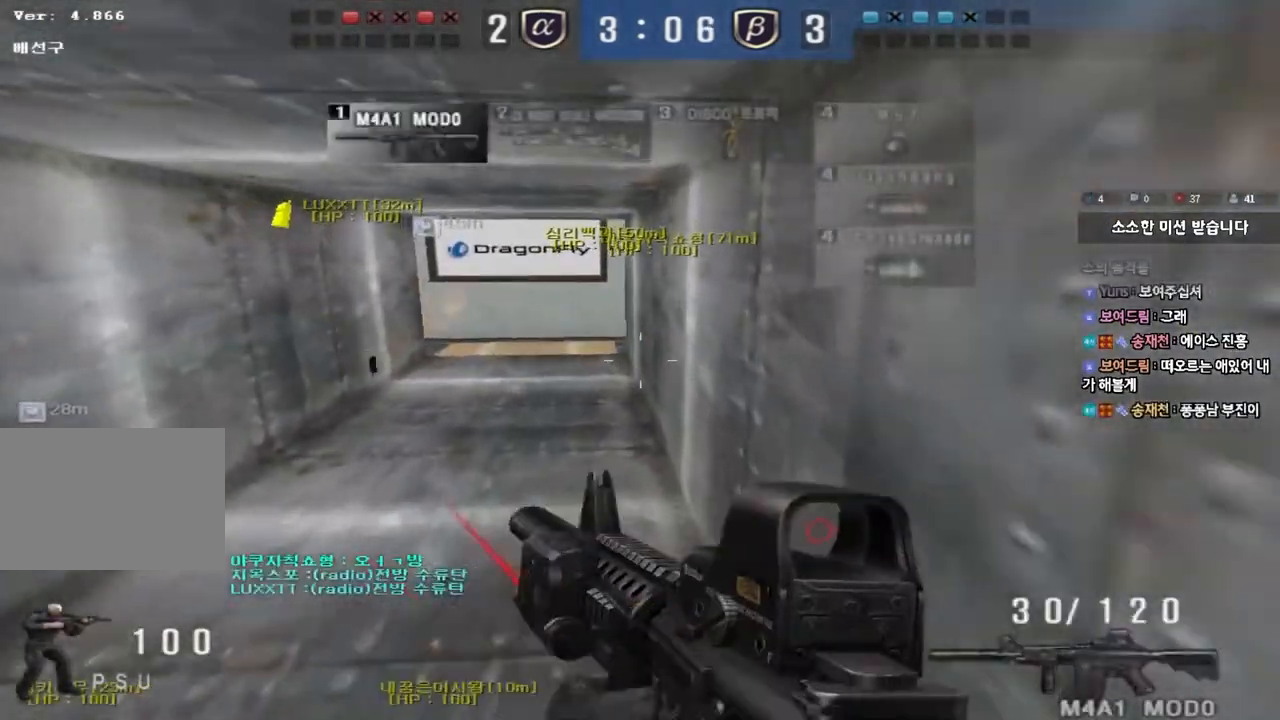
{"keys": ["a", "w"], "events": [[50, "shift", "up"], [133, "shift", "down"], [233, "shift", "up"], [367, "shift", "down"], [383, "a", "up"], [383, "w", "up"], [483, "a", "down"], [483, "w", "down"], [500, "shift", "up"]]}
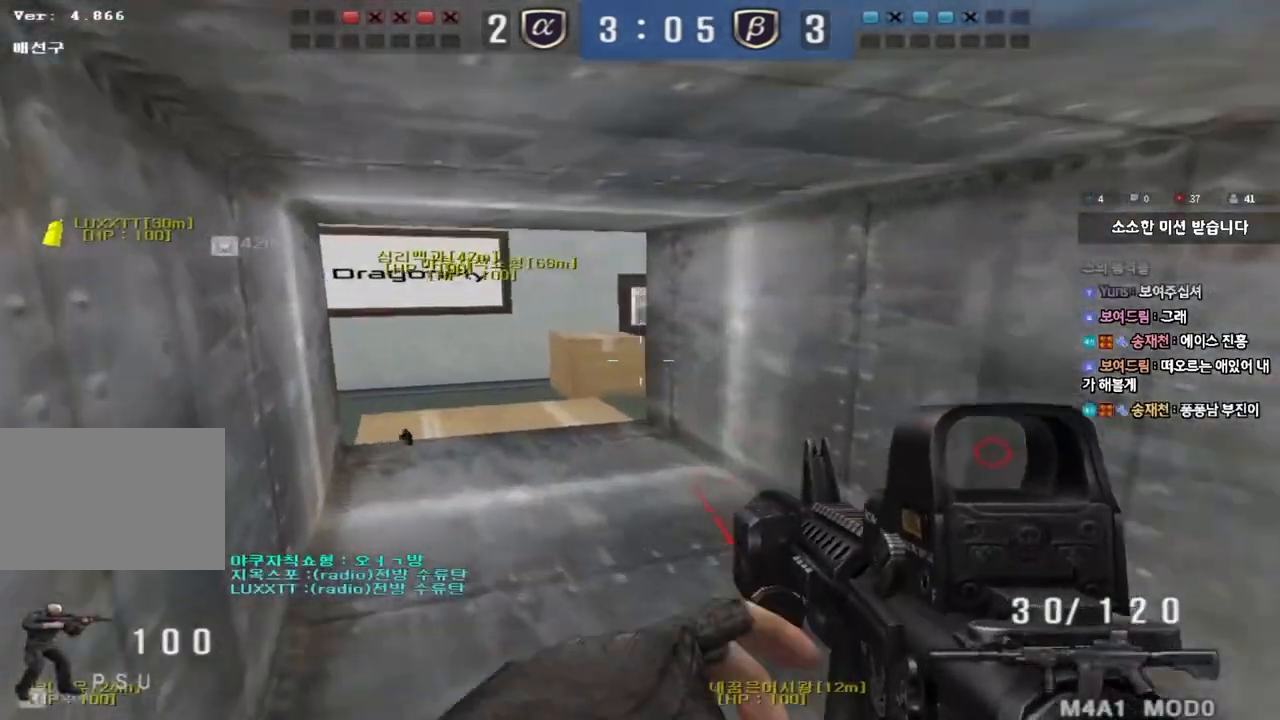
{"keys": ["a", "shift", "w"], "events": [[83, "shift", "down"], [100, "w", "up"], [117, "a", "up"], [367, "a", "down"], [383, "w", "down"], [400, "shift", "up"], [500, "shift", "down"]]}
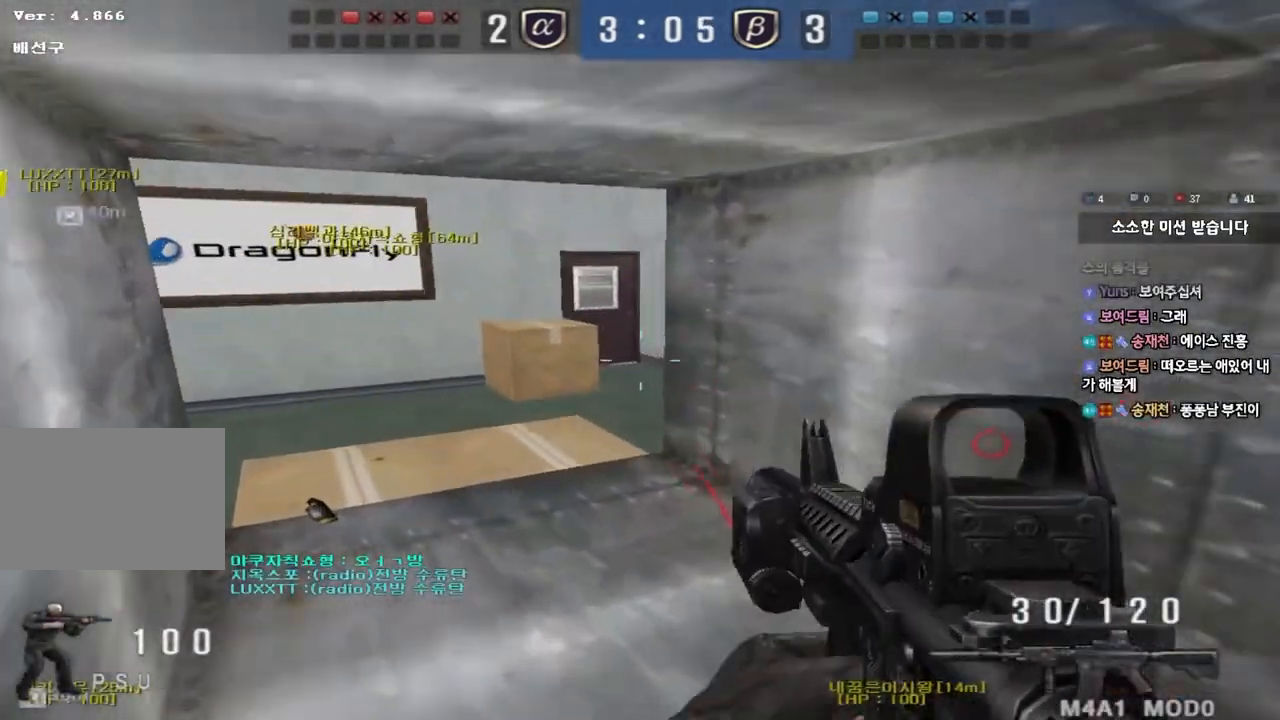
{"keys": ["ctrl"], "events": [[83, "shift", "up"], [417, "ctrl", "down"], [417, "w", "up"], [433, "a", "up"]]}
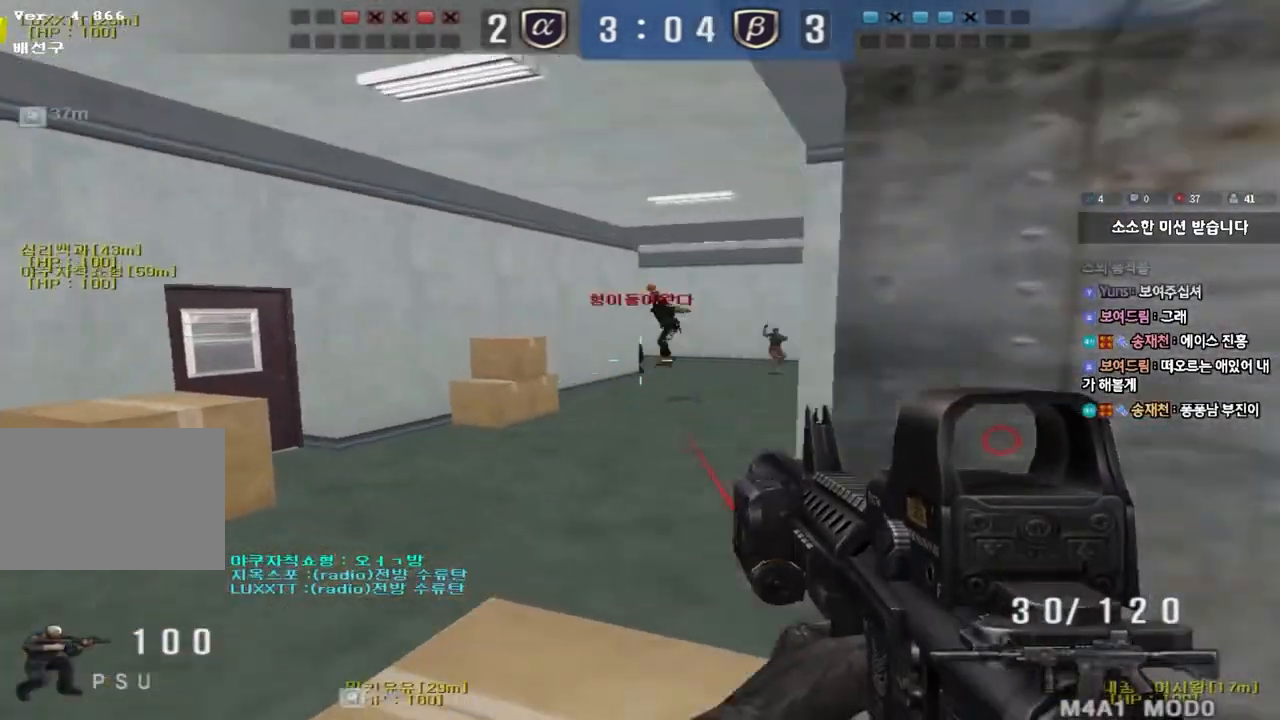
{"keys": ["d", "w"], "events": [[17, "d", "down"], [17, "w", "down"], [133, "d", "up"], [150, "w", "up"], [383, "d", "down"], [383, "w", "down"], [417, "ctrl", "up"]]}
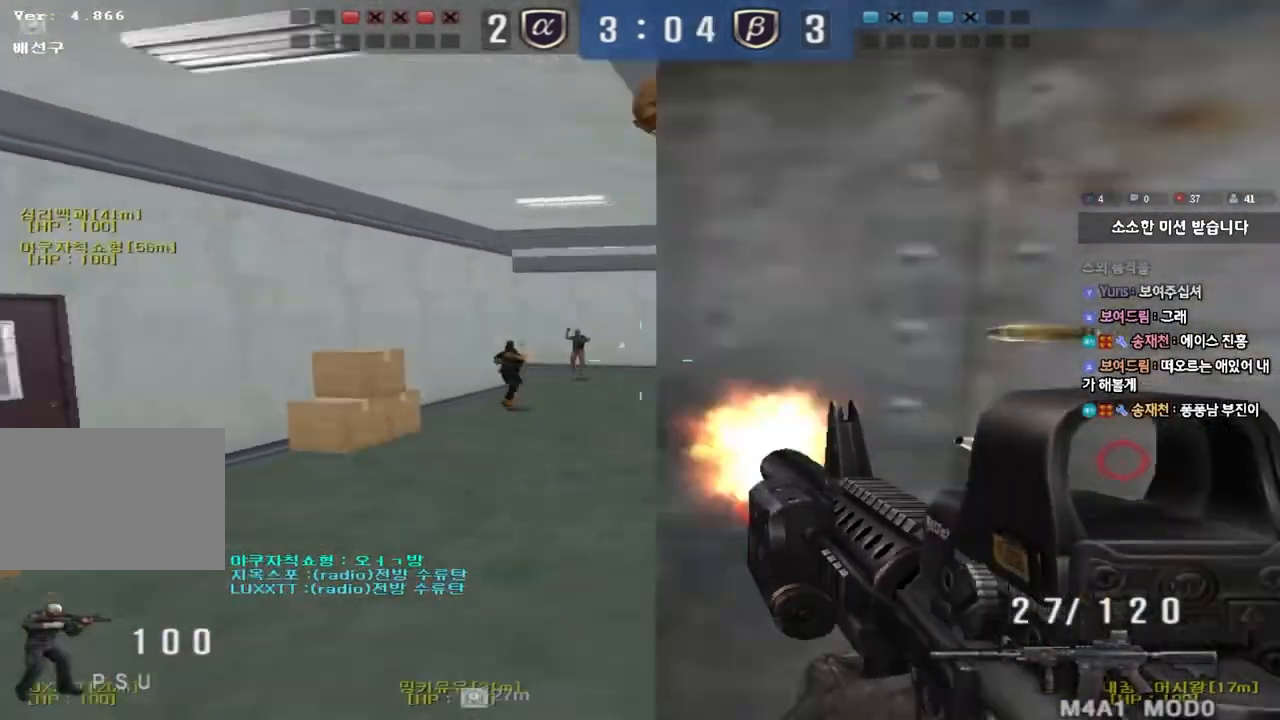
{"keys": [], "events": [[167, "d", "up"], [200, "w", "up"]]}
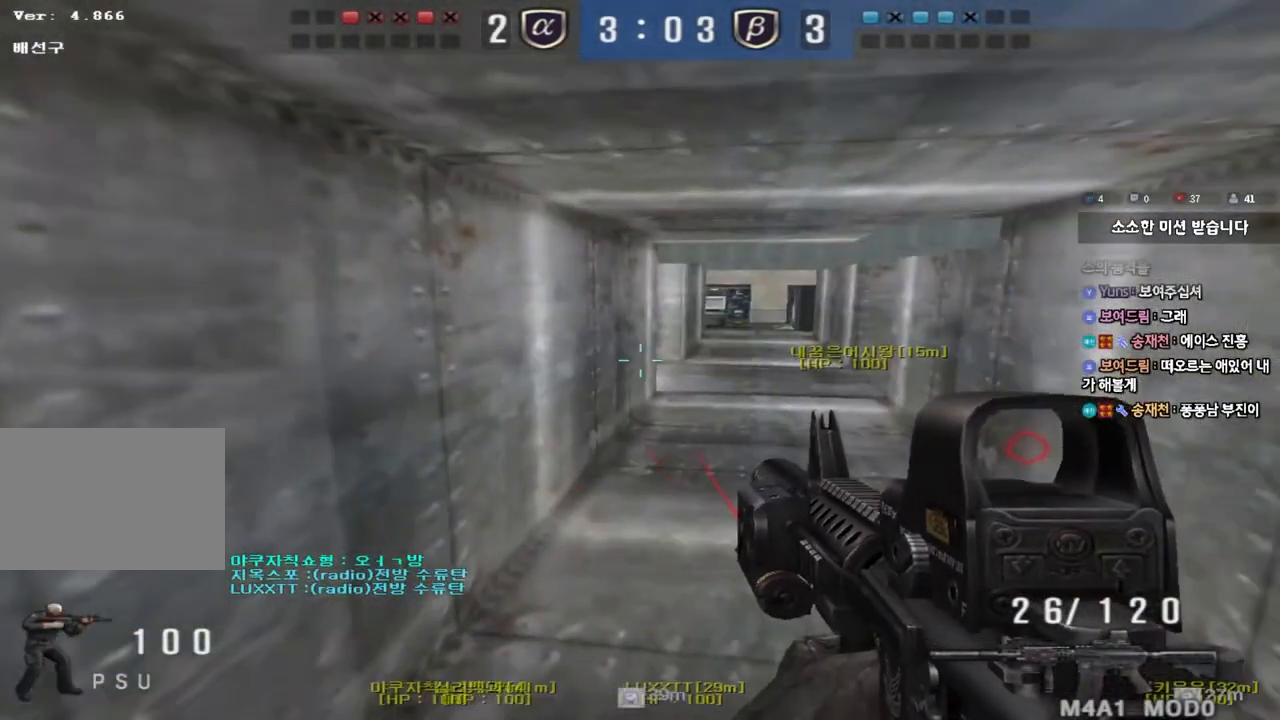
{"keys": ["s"], "events": [[67, "d", "down"], [83, "s", "down"], [483, "d", "up"]]}
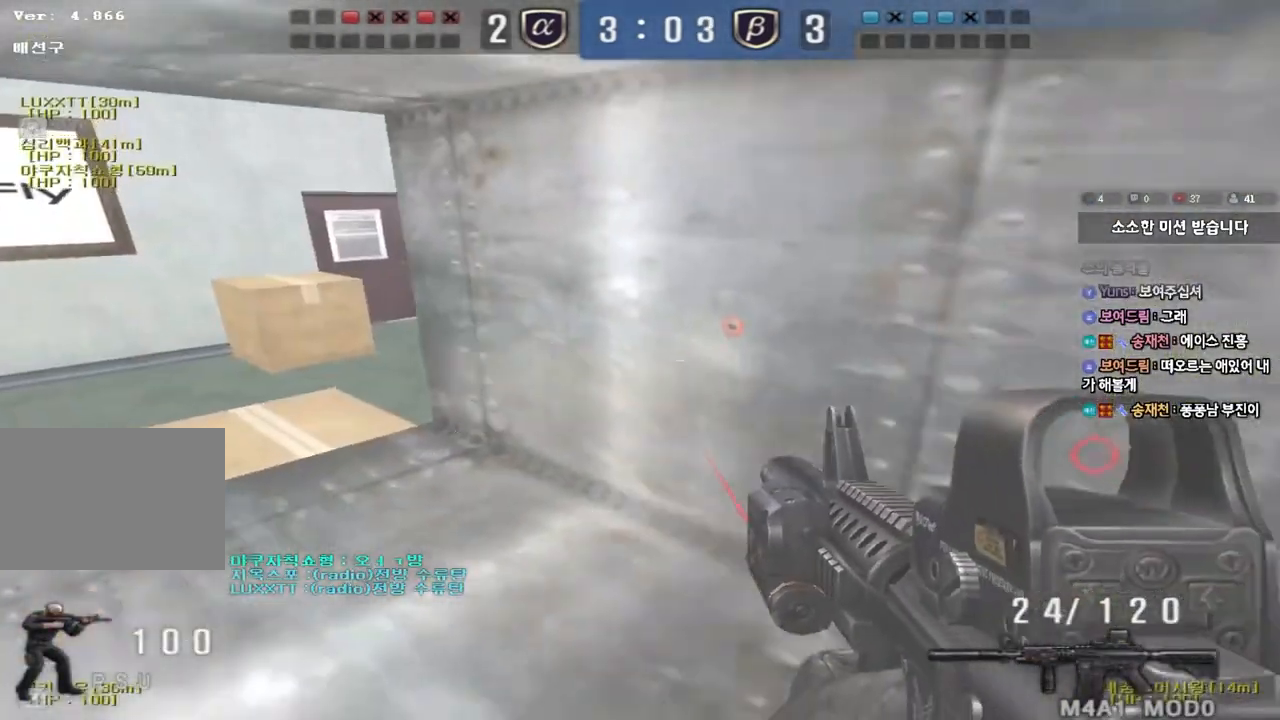
{"keys": ["d", "w"], "events": [[250, "d", "down"], [350, "s", "up"], [450, "w", "down"]]}
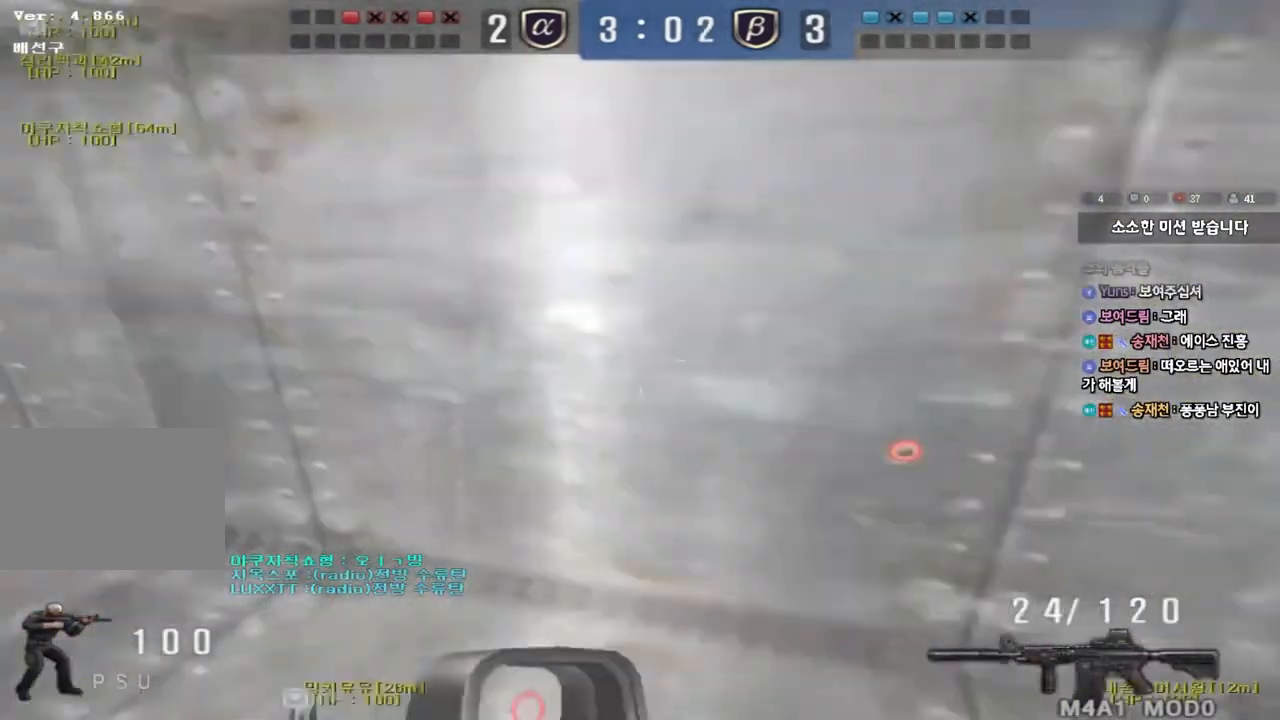
{"keys": ["d", "w"], "events": []}
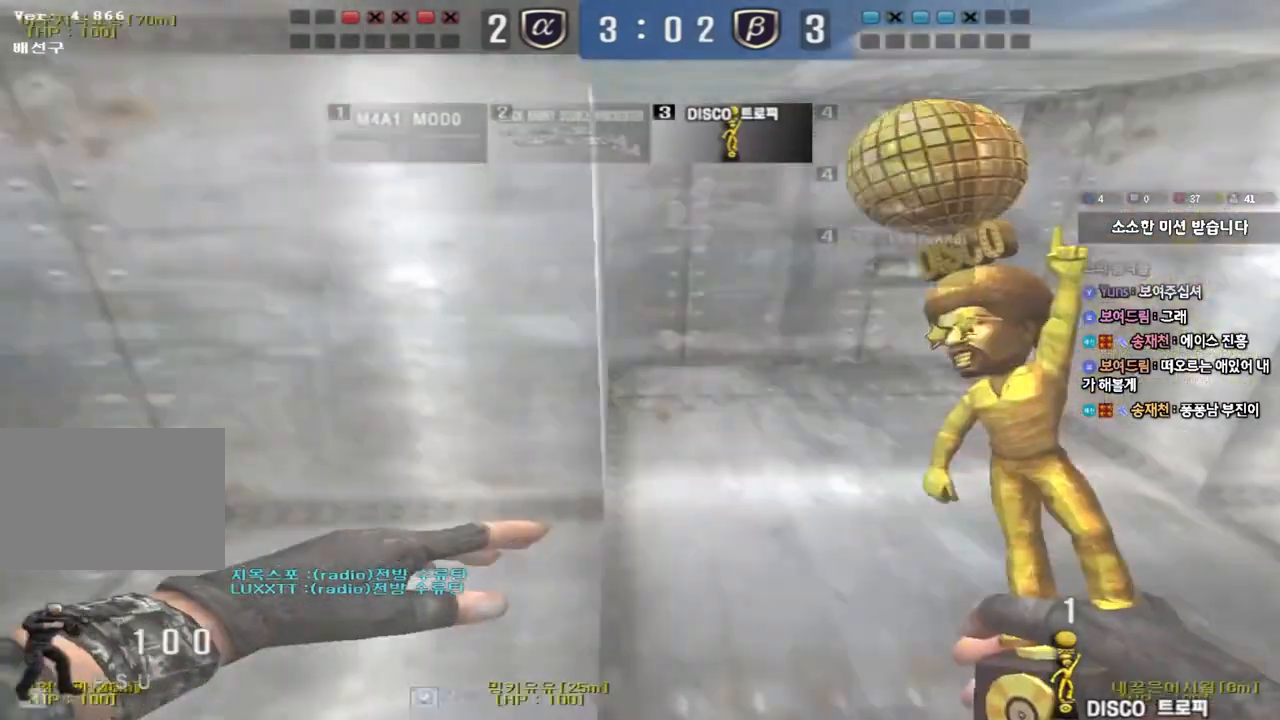
{"keys": ["a", "w"], "events": [[83, "ctrl", "down"], [117, "d", "up"], [133, "w", "up"], [317, "ctrl", "up"], [433, "w", "down"], [467, "a", "down"]]}
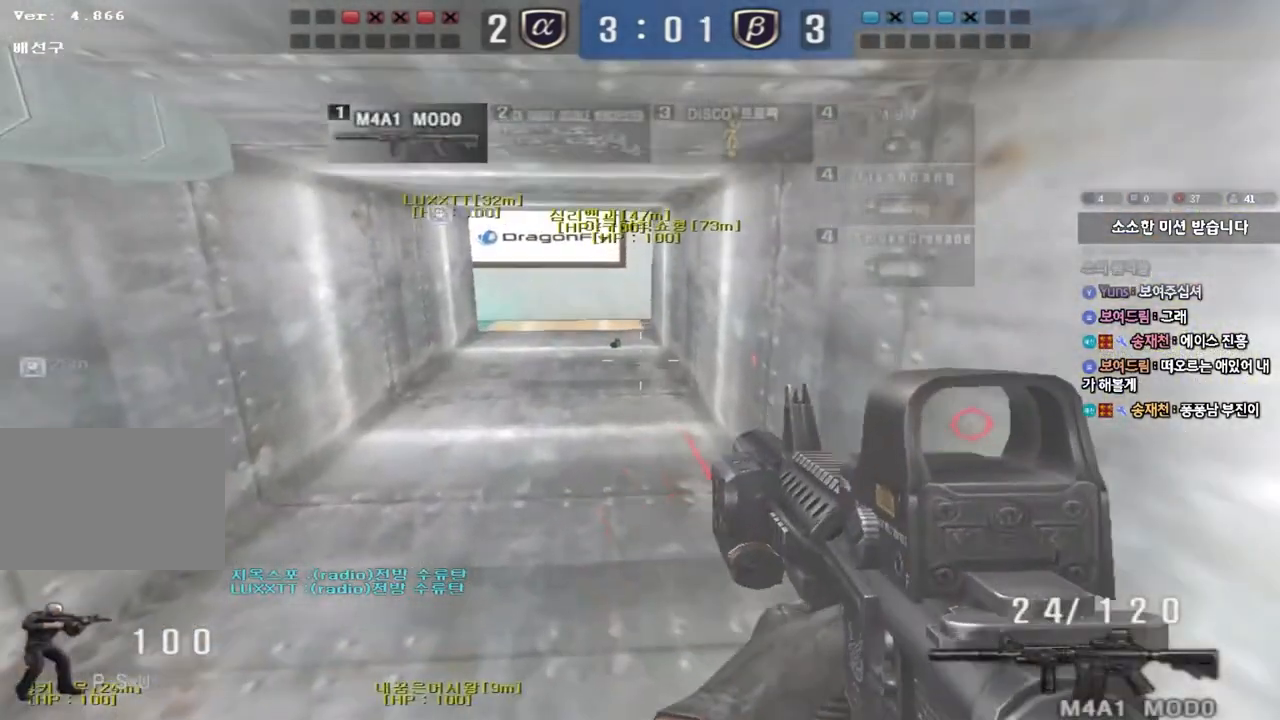
{"keys": ["w"], "events": [[33, "shift", "down"], [467, "a", "up"], [467, "shift", "up"]]}
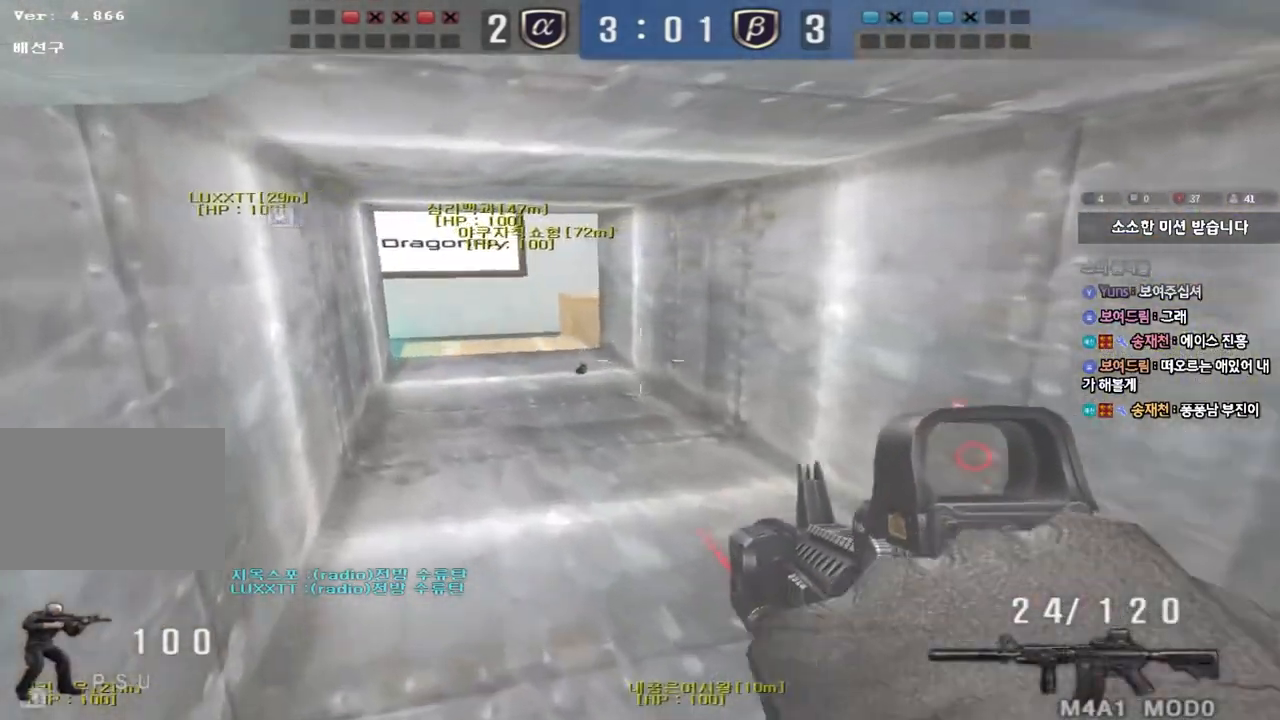
{"keys": ["a", "w"], "events": [[250, "shift", "down"], [400, "a", "down"], [483, "shift", "up"]]}
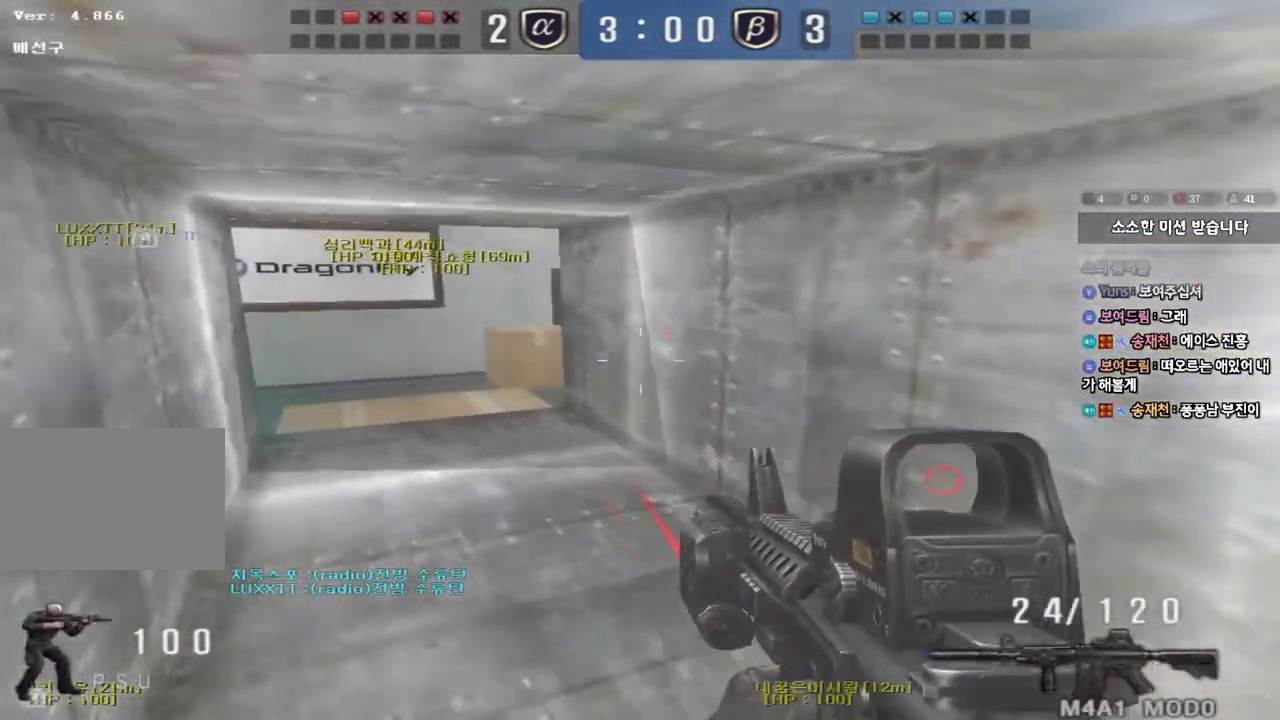
{"keys": ["shift"], "events": [[133, "shift", "down"], [183, "shift", "up"], [400, "w", "up"], [417, "a", "up"], [417, "shift", "down"]]}
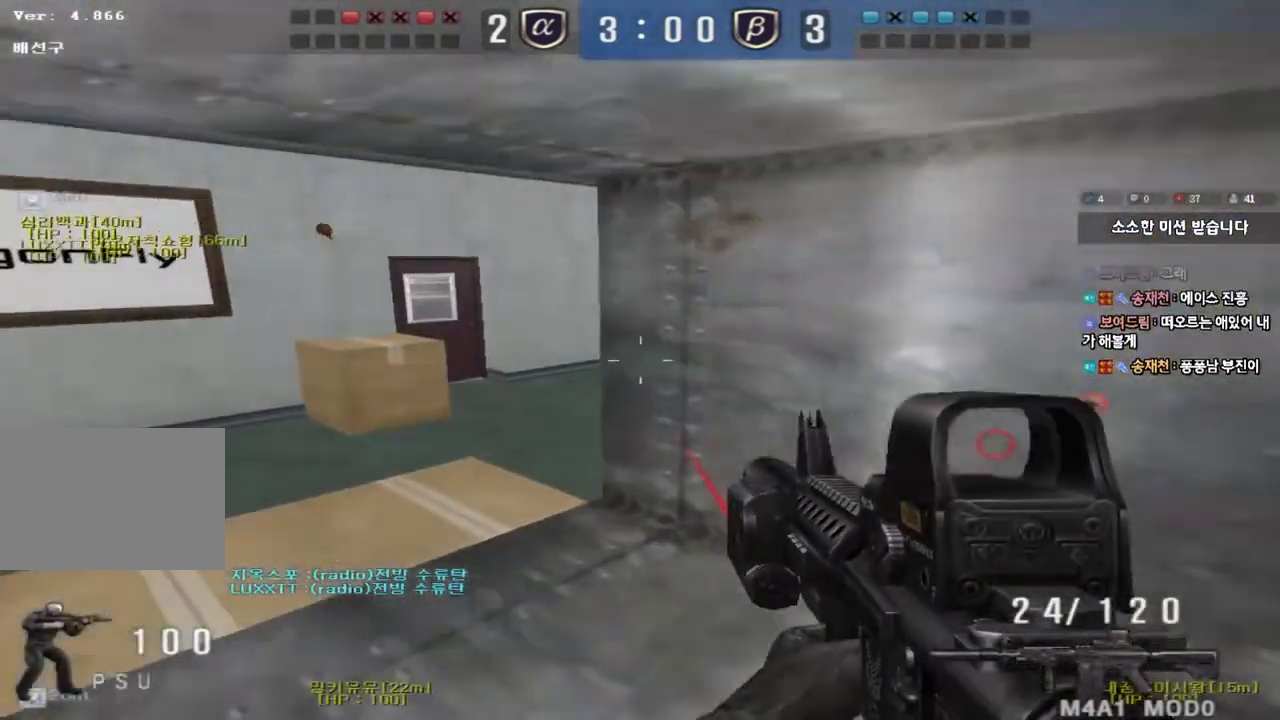
{"keys": ["a"], "events": [[33, "a", "down"], [50, "a", "up"], [233, "a", "down"], [450, "shift", "up"]]}
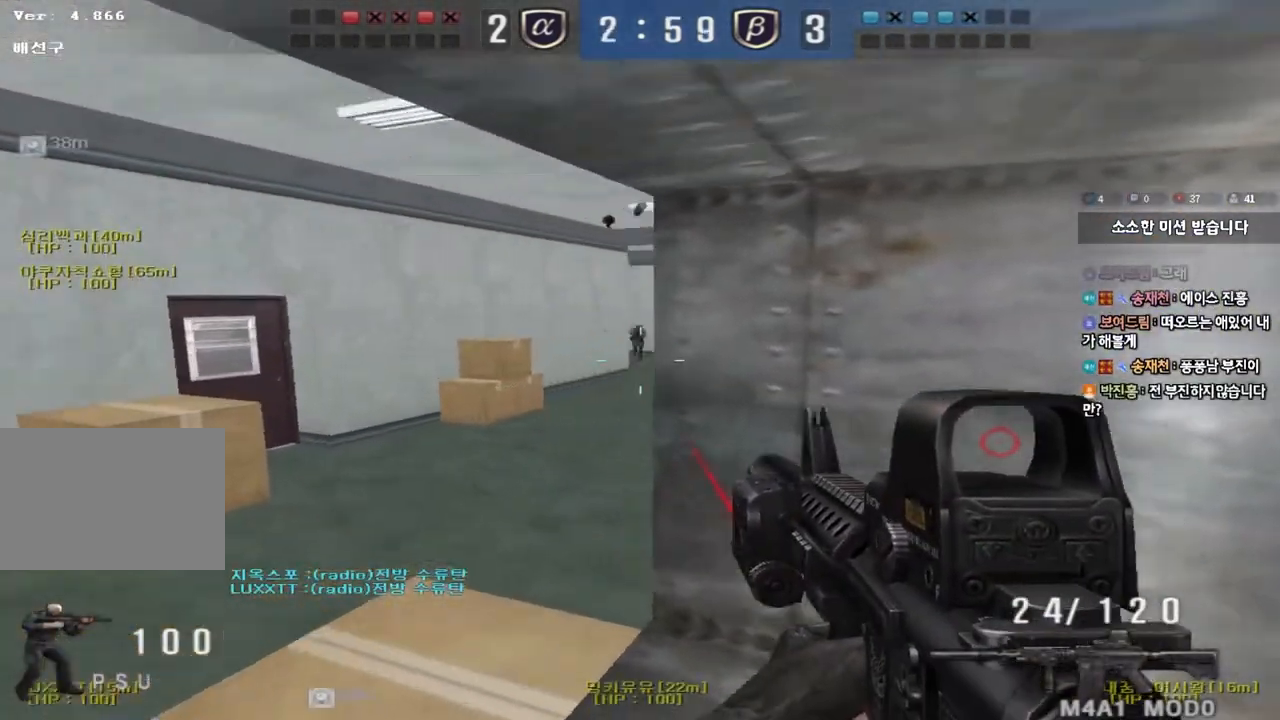
{"keys": ["d", "w"], "events": [[17, "a", "up"], [400, "d", "down"], [450, "w", "down"]]}
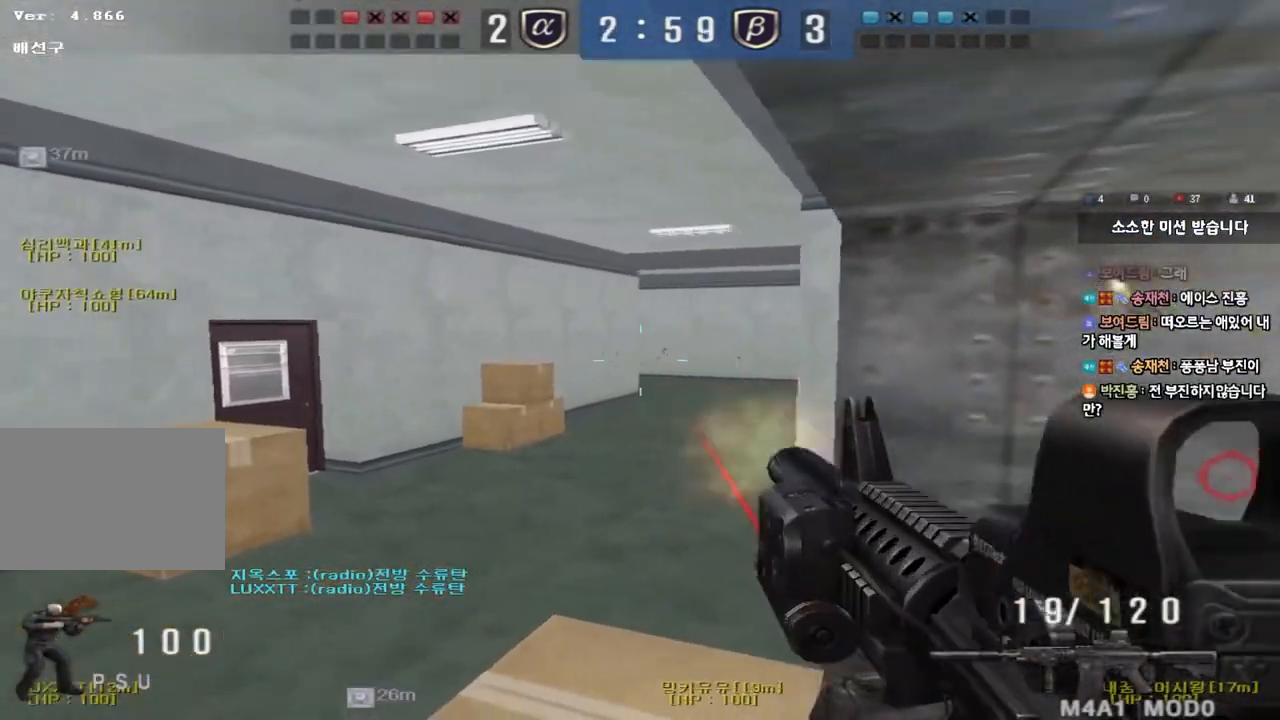
{"keys": ["w"], "events": [[500, "d", "up"]]}
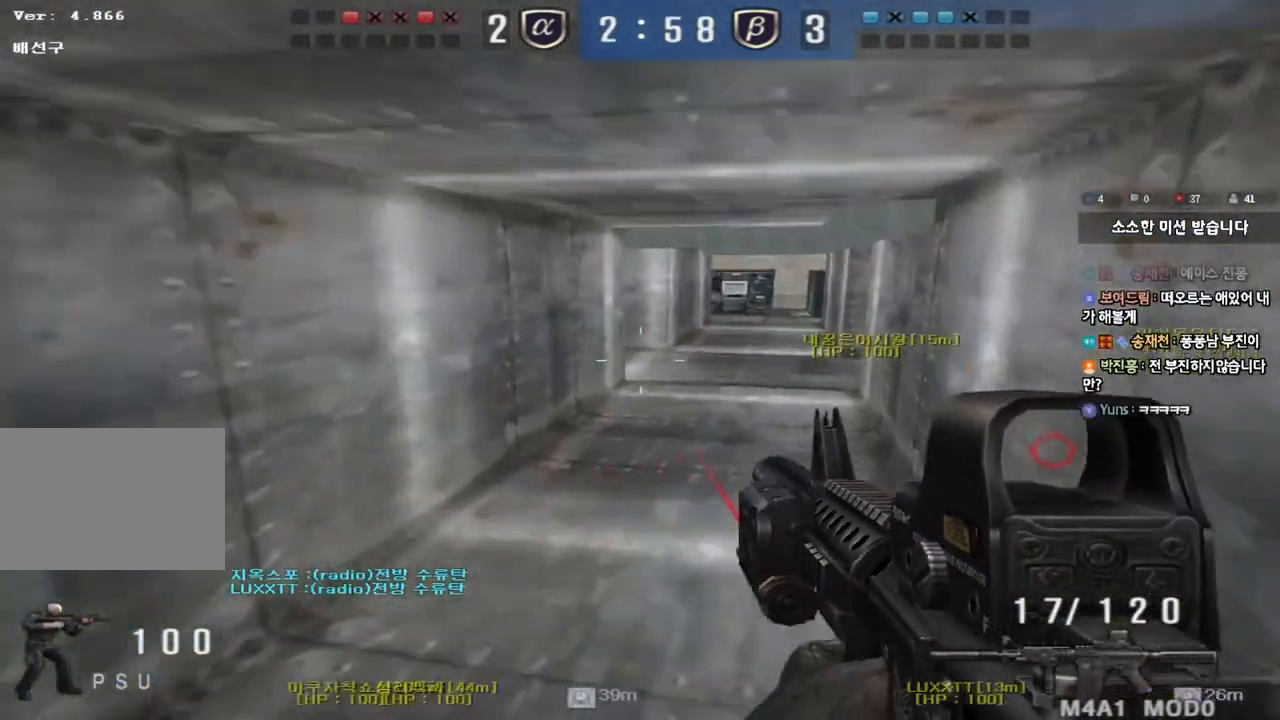
{"keys": ["d", "s"], "events": [[83, "r", "down"], [183, "ctrl", "down"], [183, "r", "up"], [267, "ctrl", "up"], [267, "d", "down"], [383, "ctrl", "down"], [417, "d", "up"], [417, "w", "up"], [483, "d", "down"], [500, "ctrl", "up"], [500, "s", "down"]]}
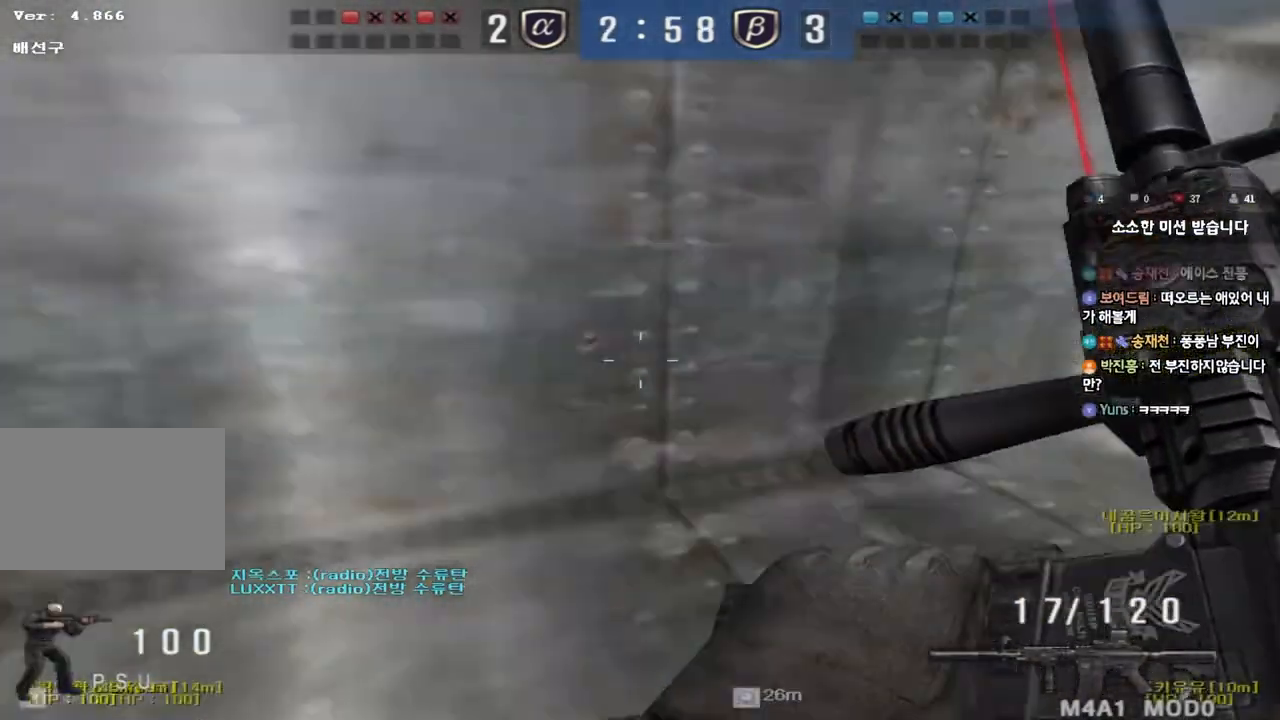
{"keys": ["a", "s"], "events": [[317, "a", "down"], [317, "d", "up"], [367, "shift", "down"], [433, "shift", "up"]]}
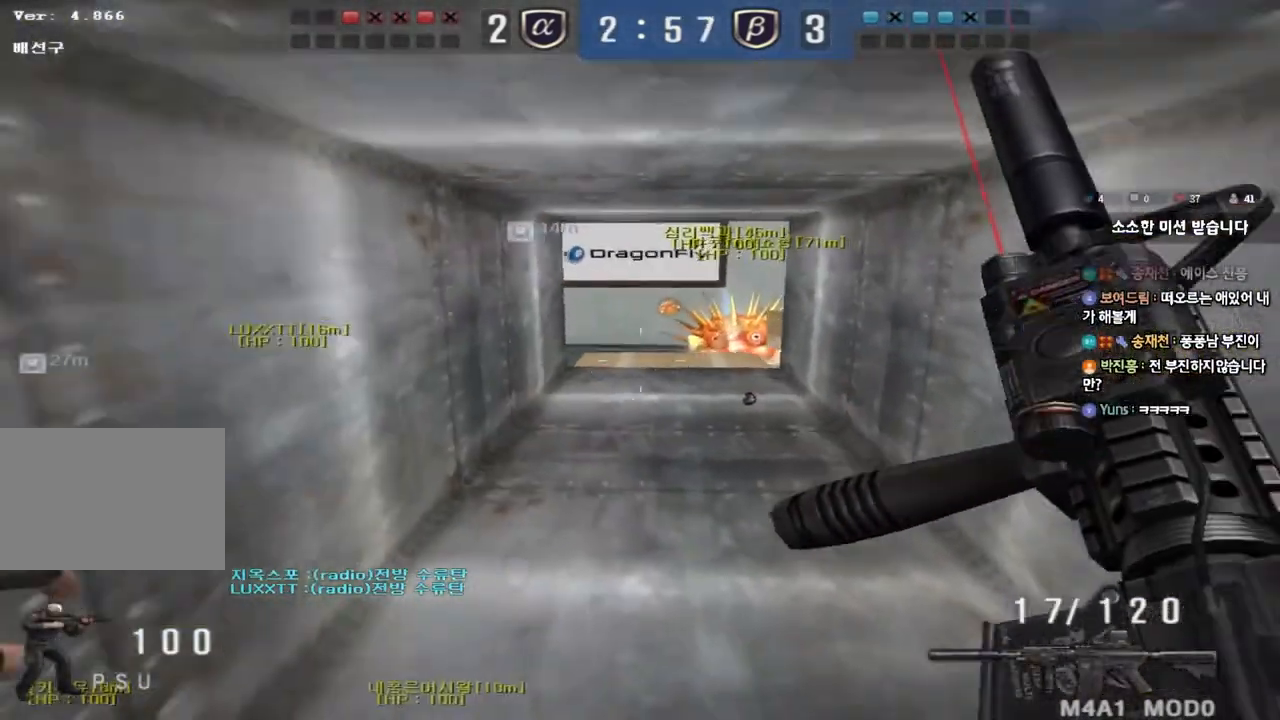
{"keys": ["a", "s"], "events": [[33, "shift", "down"], [117, "shift", "up"]]}
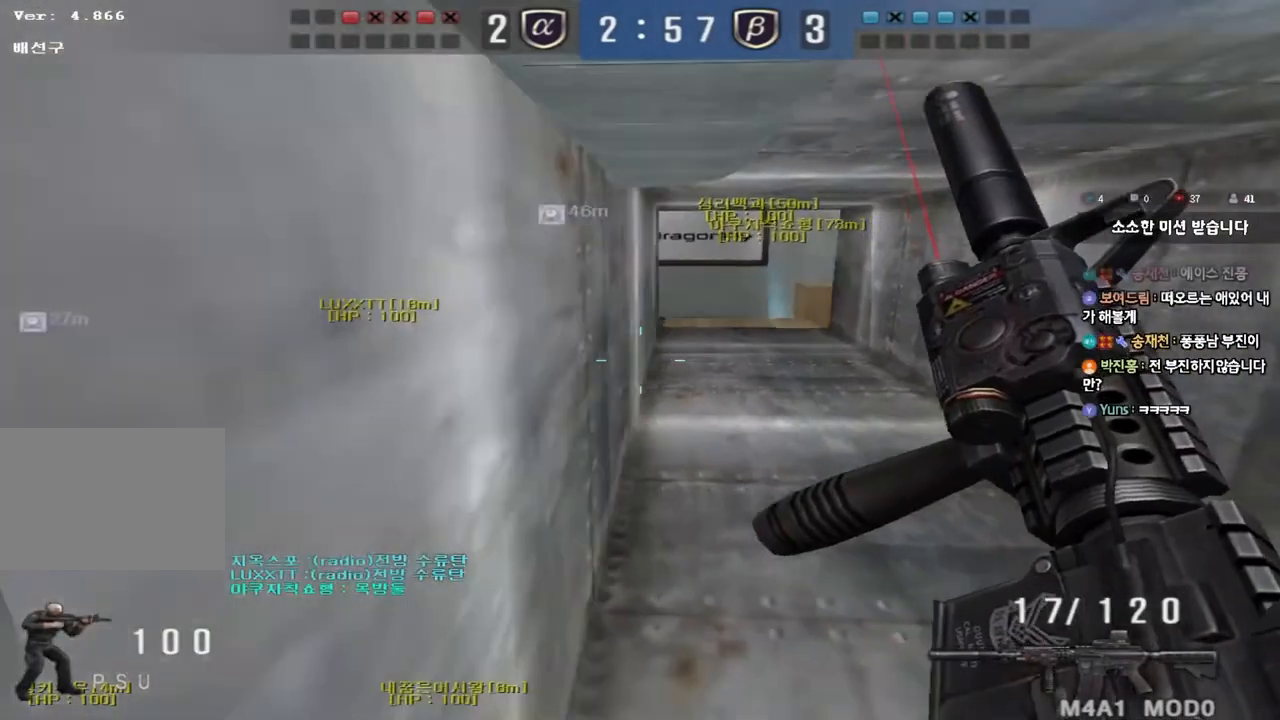
{"keys": ["shift"], "events": [[50, "shift", "down"], [100, "s", "up"], [117, "a", "up"]]}
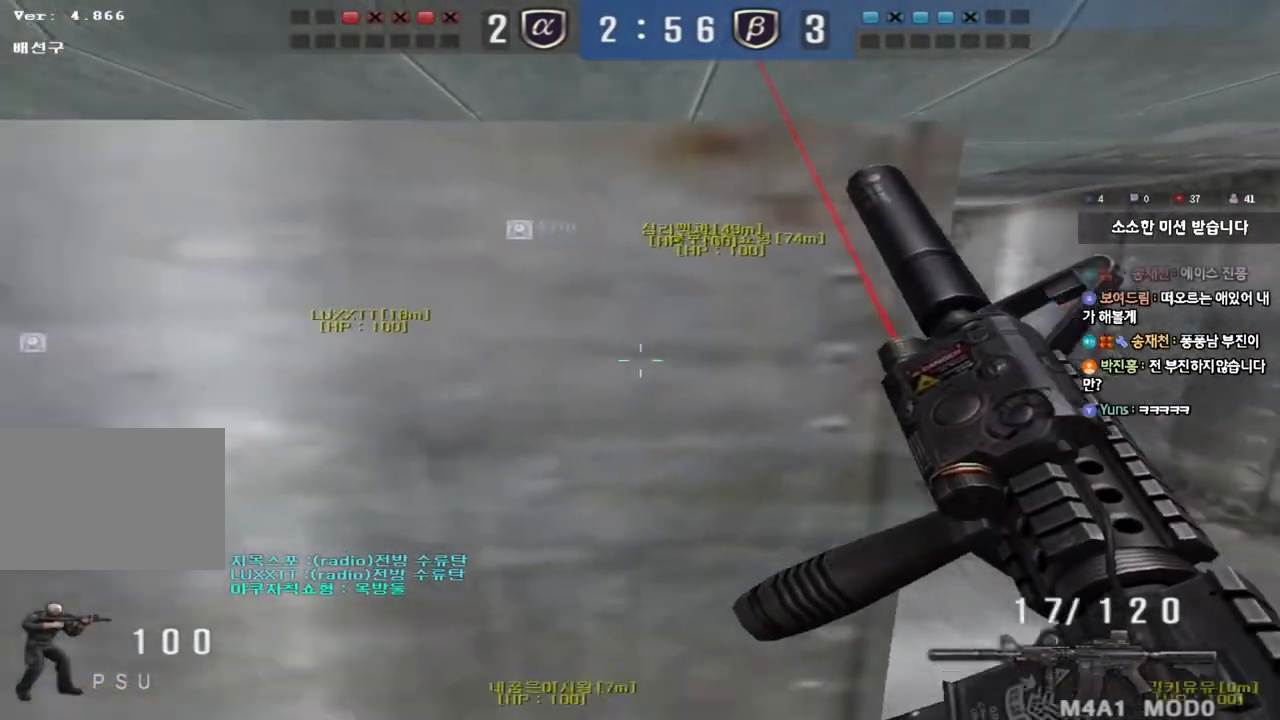
{"keys": ["shift"], "events": [[17, "w", "down"], [183, "w", "up"], [317, "w", "down"], [433, "w", "up"]]}
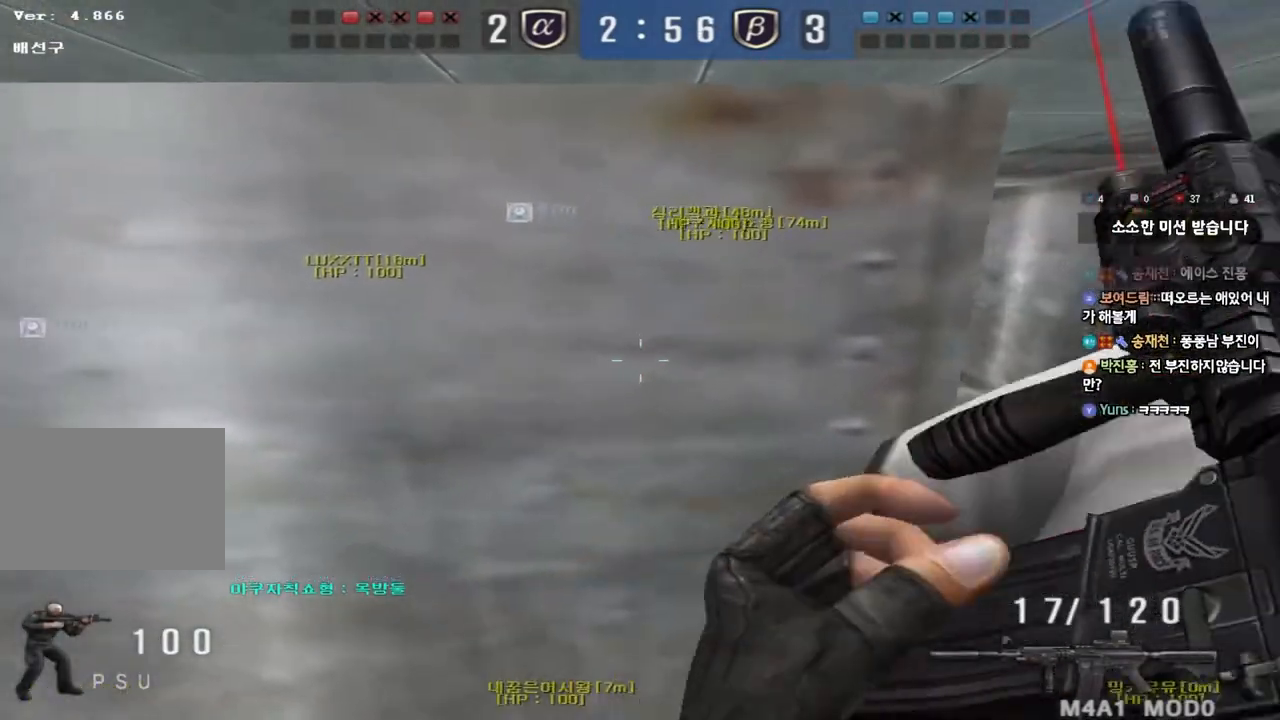
{"keys": ["ctrl"], "events": [[33, "w", "down"], [50, "a", "down"], [150, "shift", "up"], [167, "a", "up"], [183, "d", "down"], [433, "d", "up"], [450, "ctrl", "down"], [450, "w", "up"]]}
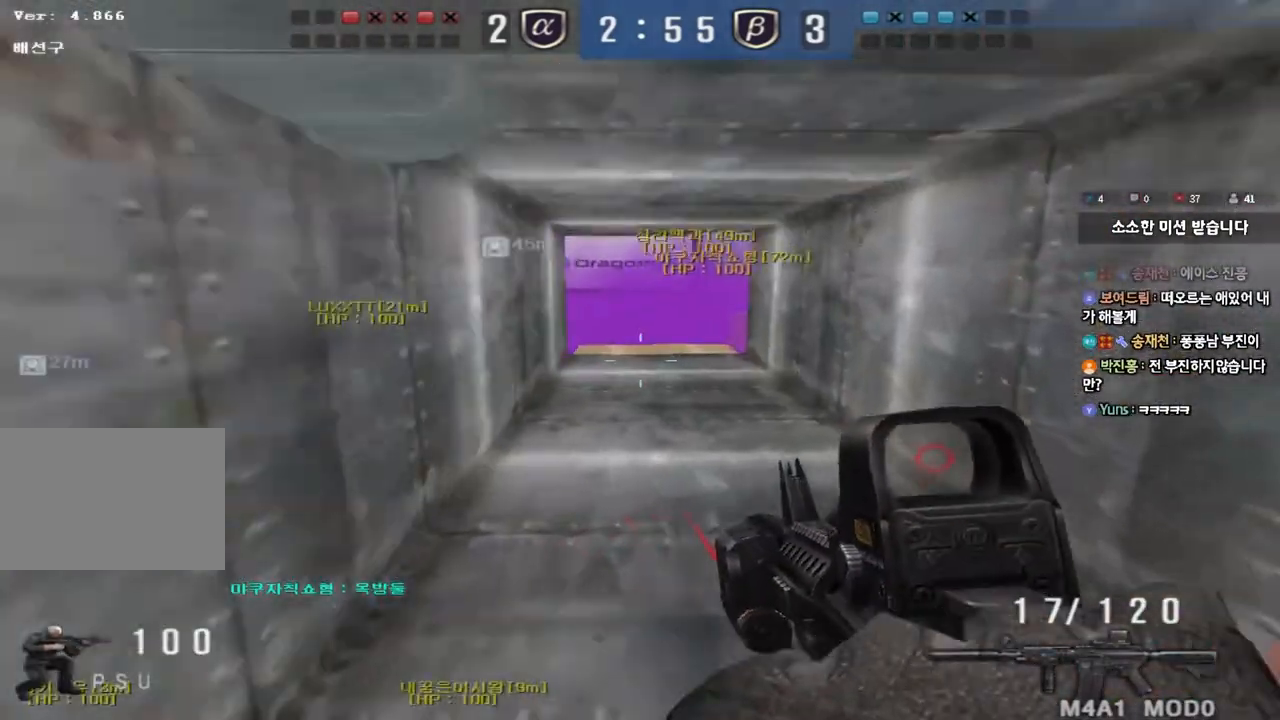
{"keys": ["a", "w"], "events": [[33, "ctrl", "up"], [33, "w", "down"], [117, "a", "down"], [350, "ctrl", "down"], [367, "w", "up"], [383, "a", "up"], [467, "ctrl", "up"], [467, "w", "down"], [483, "a", "down"]]}
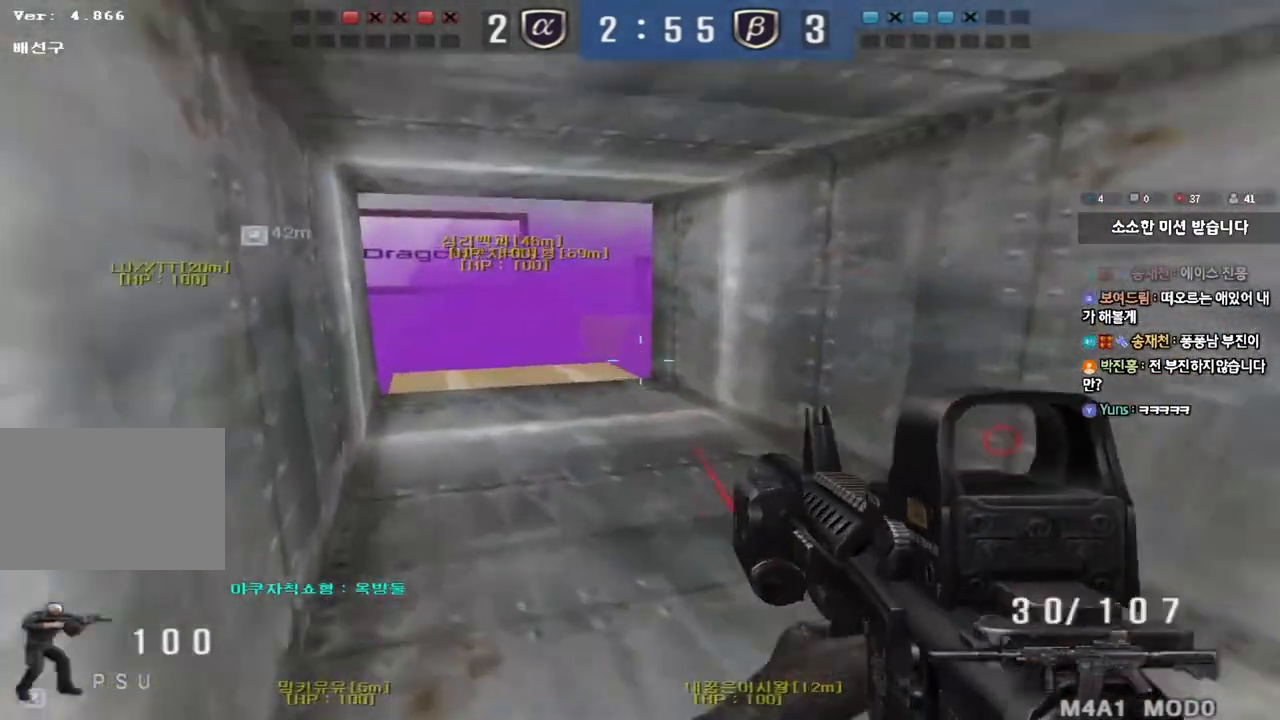
{"keys": ["shift"], "events": [[133, "shift", "down"], [150, "a", "up"], [150, "w", "up"]]}
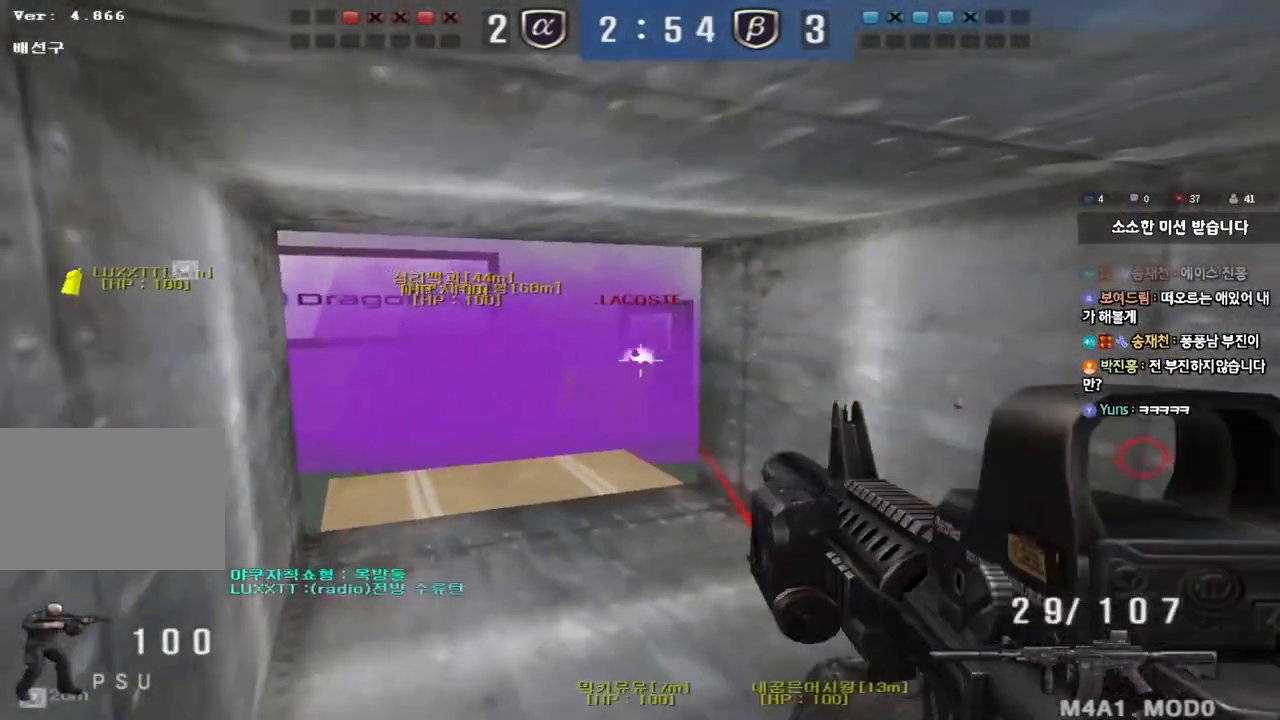
{"keys": ["a", "w"], "events": [[400, "a", "down"], [417, "w", "down"], [450, "shift", "up"]]}